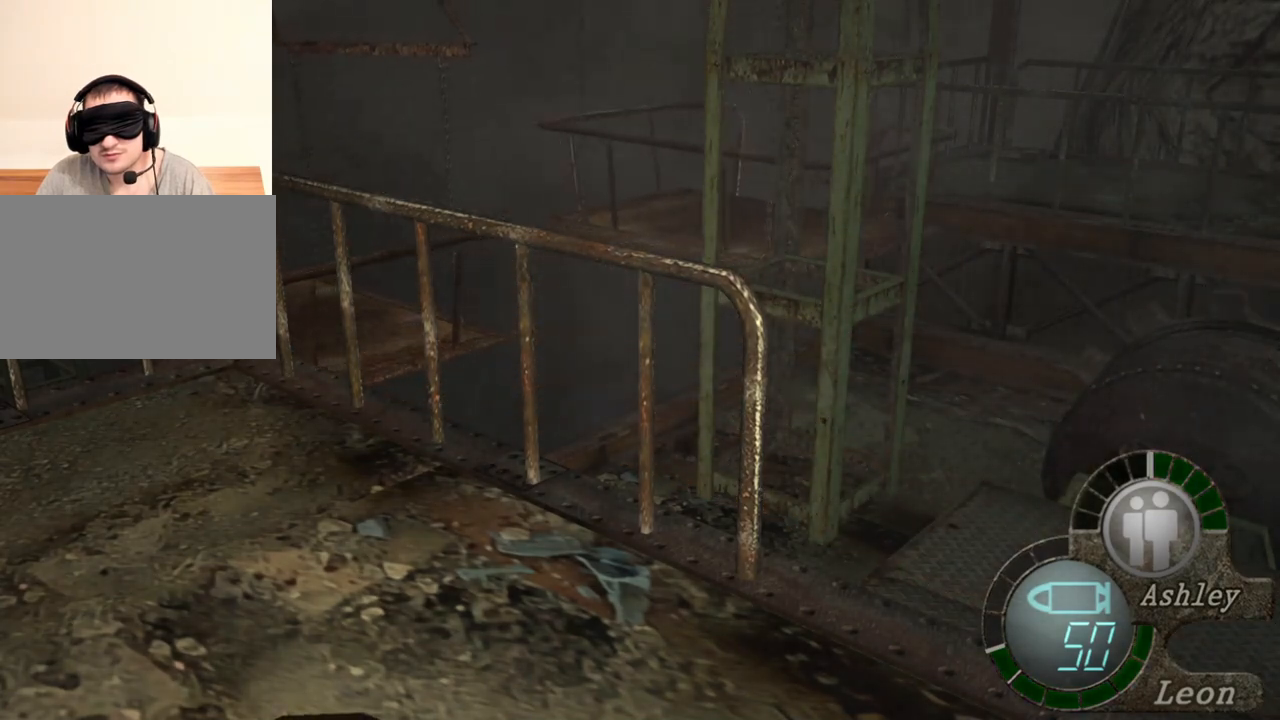
Gameplay with keyboard and mouse; each line is a JSON object with the keys and mouse buttons held at the frame after it. "events" lists presses ("down") and releases ("up") of "1", "2", "3", "4", "5", "a", "alt", "b", "c", "ctrl", "d", "e", "f", "g", "q", "r", "s", "shift", "space", "t", "tab", "tilde", "v", "w", "x", "z", "mouse_left", "mouse_wheel", "mouse_right", "mouse_mb4" and "mouse_mb5" between this image and that frame as [ms after this image, input, new state], when the widget could be followed in between. "mouse_left", "mouse_wheel", "mouse_right", "mouse_mb4", "mouse_mb5" = the "left", "wheel", "right", "mb4", "mb5" buttons of the "mouse" list. No other keys are recorded. "wheel" means that the mouse wheel is clicked or scrolled. Mouse movement is not recorded.
{"keys": [], "mouse": [], "events": [[234, "d", "down"], [334, "d", "up"], [367, "d", "down"], [467, "d", "up"]]}
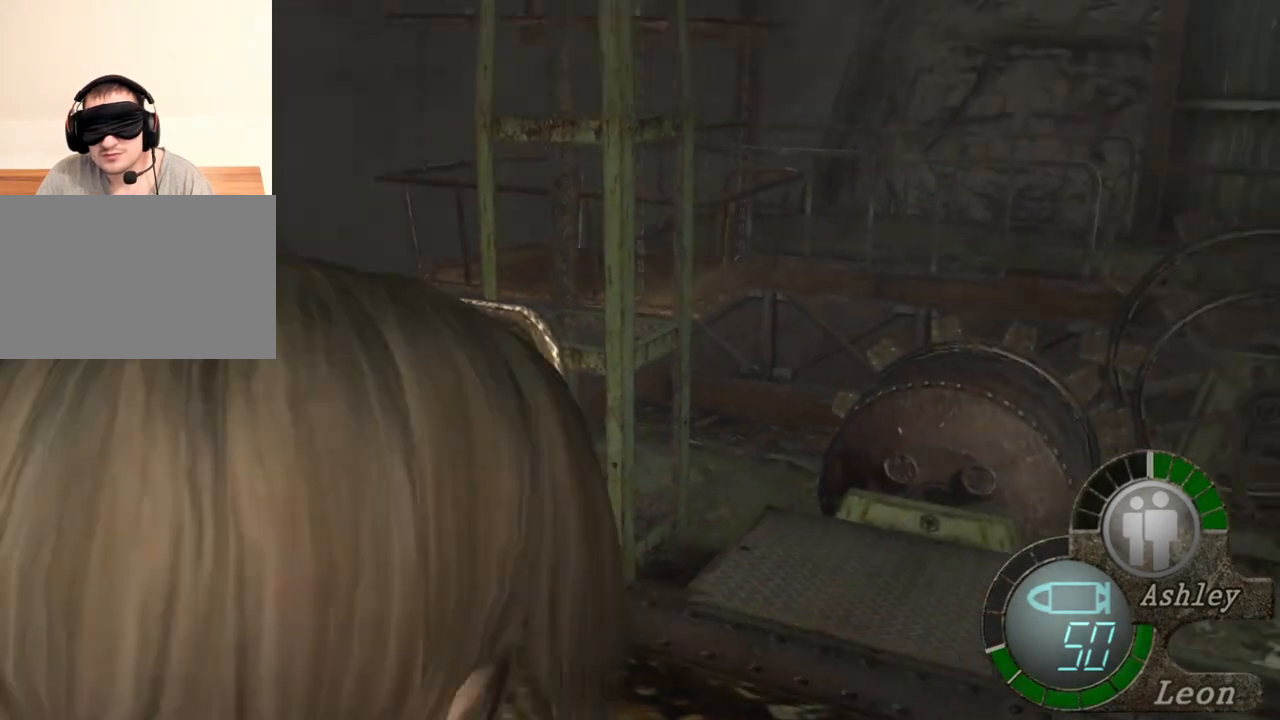
{"keys": ["shift", "w"], "mouse": [], "events": [[34, "d", "down"], [134, "d", "up"], [134, "shift", "down"], [200, "w", "down"], [400, "e", "down"], [467, "e", "up"]]}
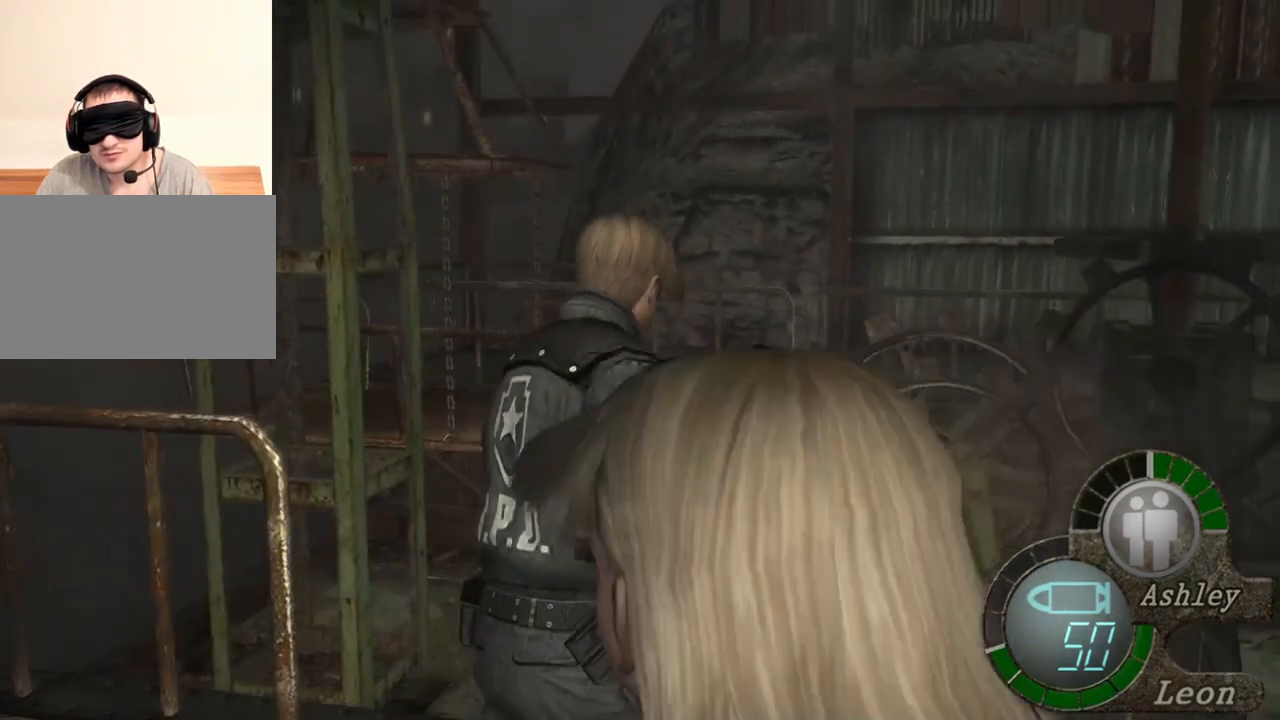
{"keys": ["shift", "w"], "mouse": [], "events": [[34, "e", "down"], [367, "e", "up"], [400, "e", "down"], [500, "e", "up"]]}
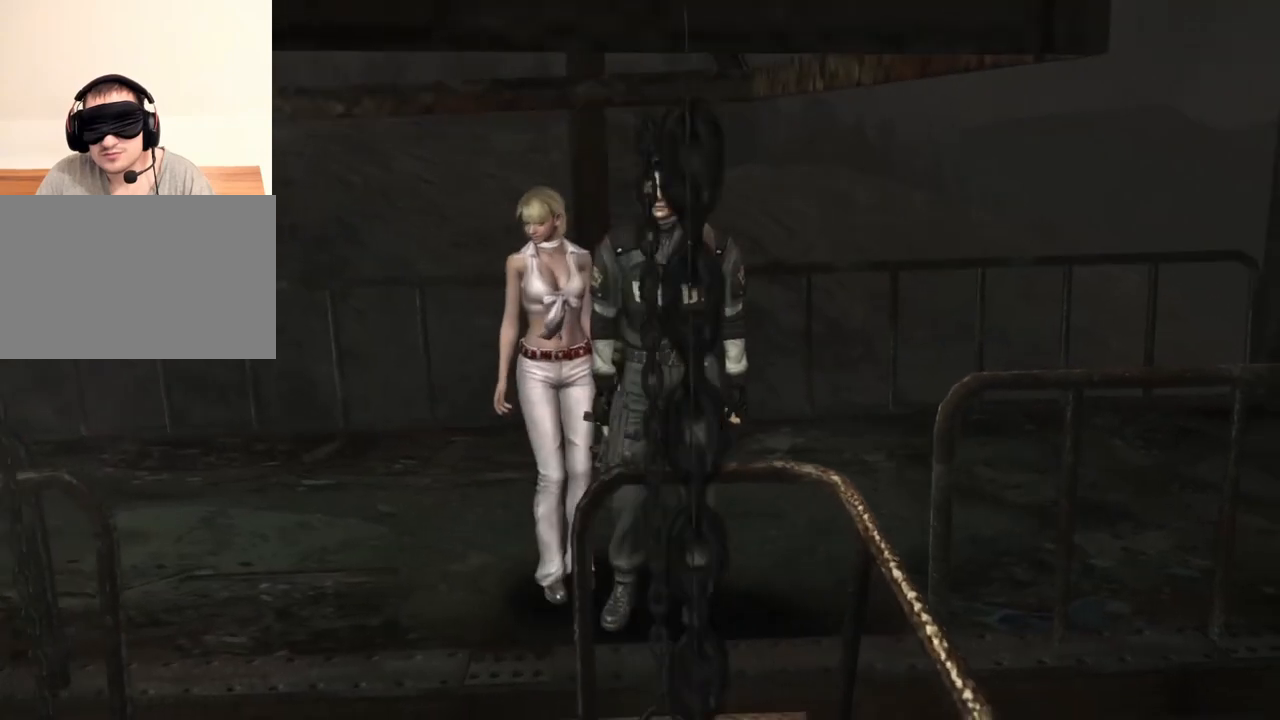
{"keys": ["shift", "w"], "mouse": [], "events": [[34, "e", "down"], [134, "e", "up"], [167, "e", "down"], [234, "e", "up"], [300, "e", "down"], [367, "e", "up"], [434, "e", "down"], [500, "e", "up"]]}
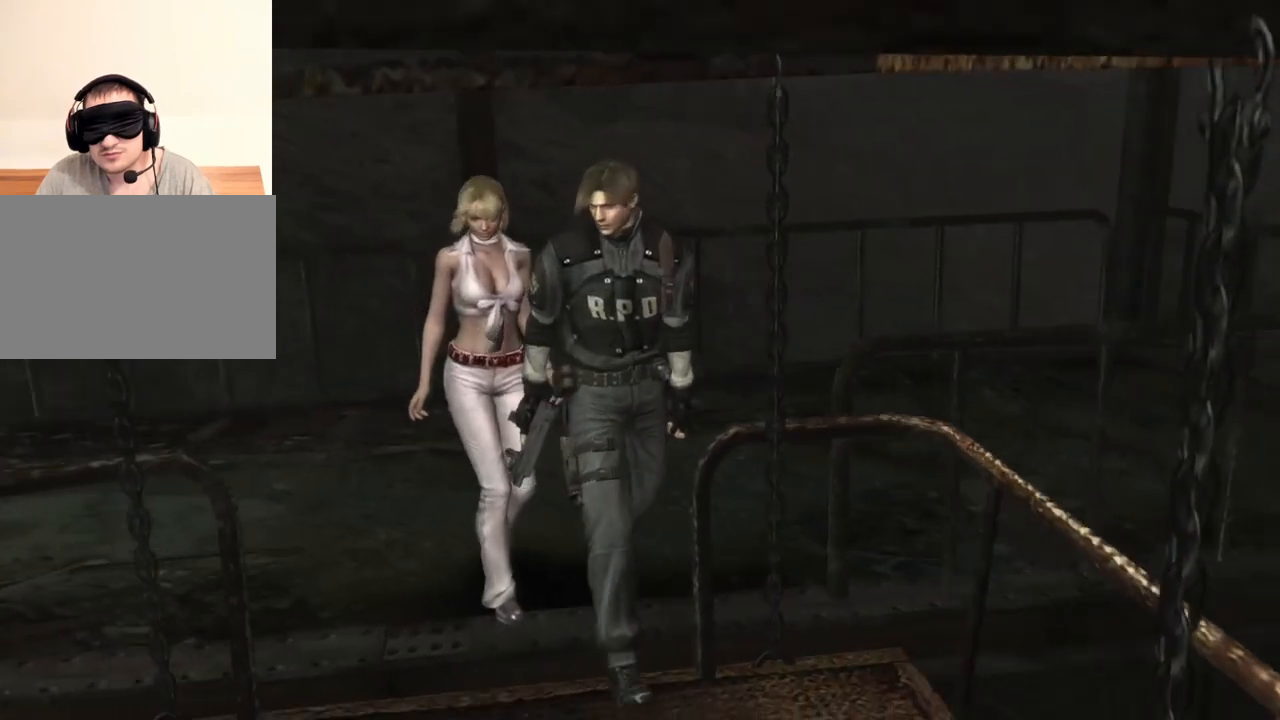
{"keys": ["e", "shift", "w"], "mouse": [], "events": [[67, "e", "down"], [134, "e", "up"], [200, "e", "down"], [300, "e", "up"], [334, "e", "down"], [434, "e", "up"], [467, "e", "down"]]}
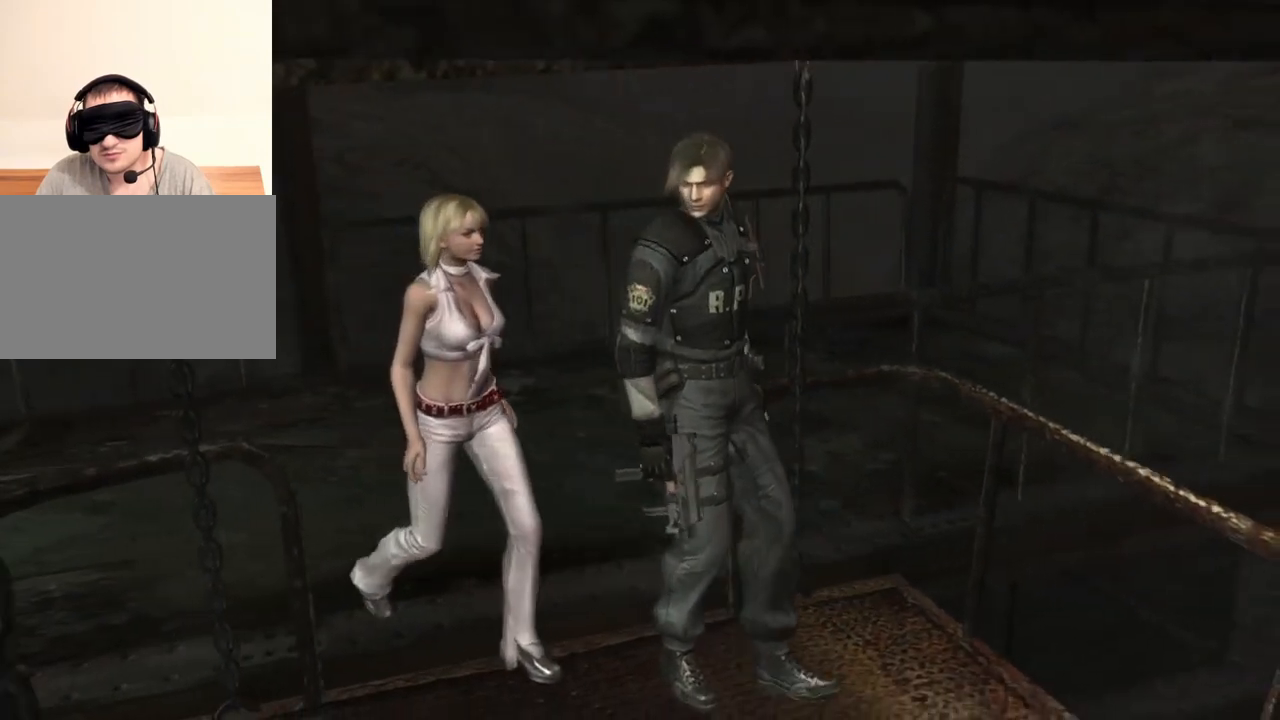
{"keys": ["shift", "w"], "mouse": [], "events": [[34, "e", "up"], [67, "e", "down"], [167, "e", "up"], [267, "e", "down"], [300, "e", "up"], [334, "e", "down"], [434, "e", "up"]]}
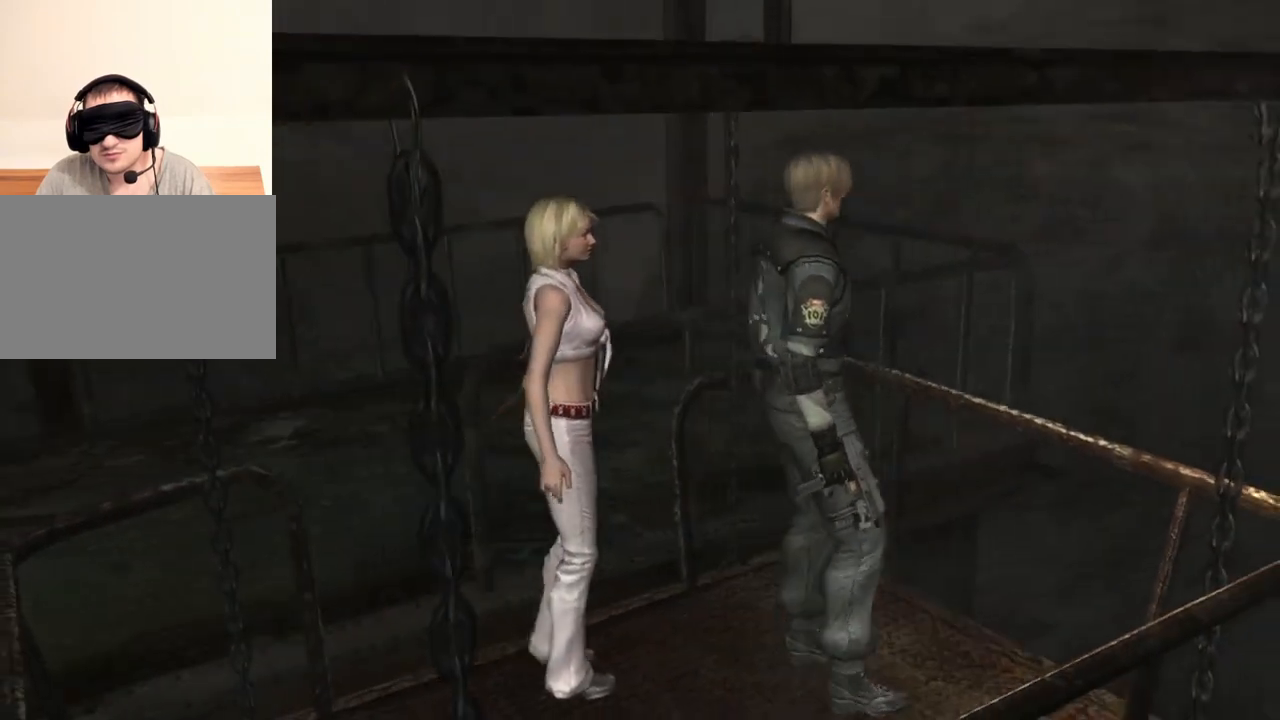
{"keys": [], "mouse": [], "events": [[34, "shift", "up"], [34, "w", "up"]]}